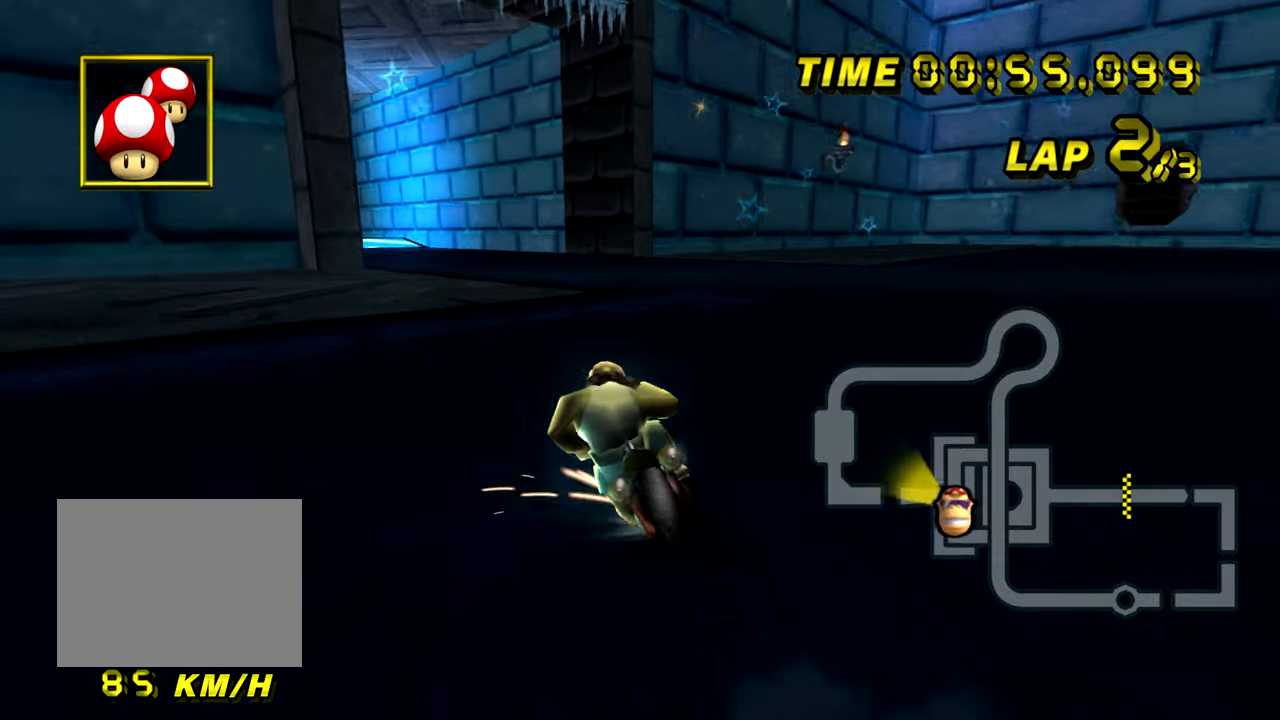
Gameplay with a controller (Nintendo layout); each line is a JSON object with the inputs held at the frame after it. "events" lists button and stick changes between this image and that frame as [ms after this image, input, new state], when the widget could be followed in between. Not read: B C_DOWN C_LEFT C_RIGHT C_UP L3 R3 Z.
{"buttons": ["A", "R1"], "left_stick": "right", "events": [[33, "left_stick", "up-right"], [100, "left_stick", "right"]]}
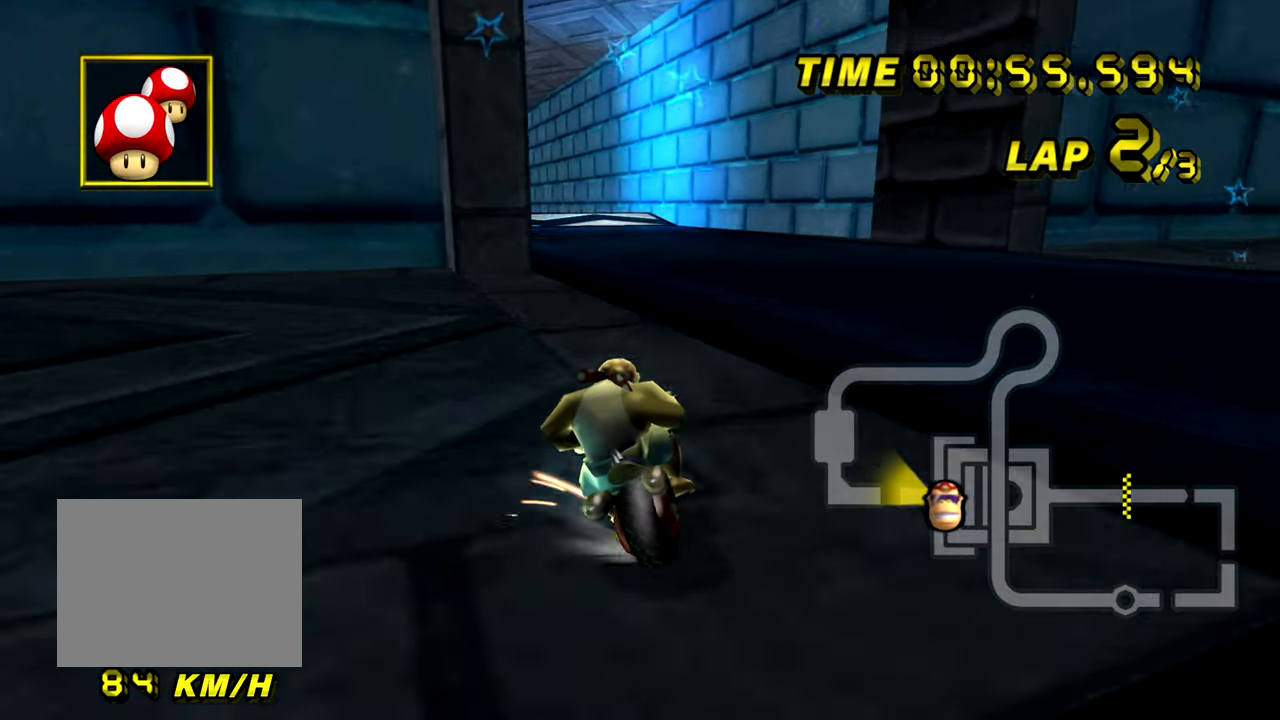
{"buttons": ["A", "R1"], "left_stick": "up-left", "events": [[184, "left_stick", "up-left"]]}
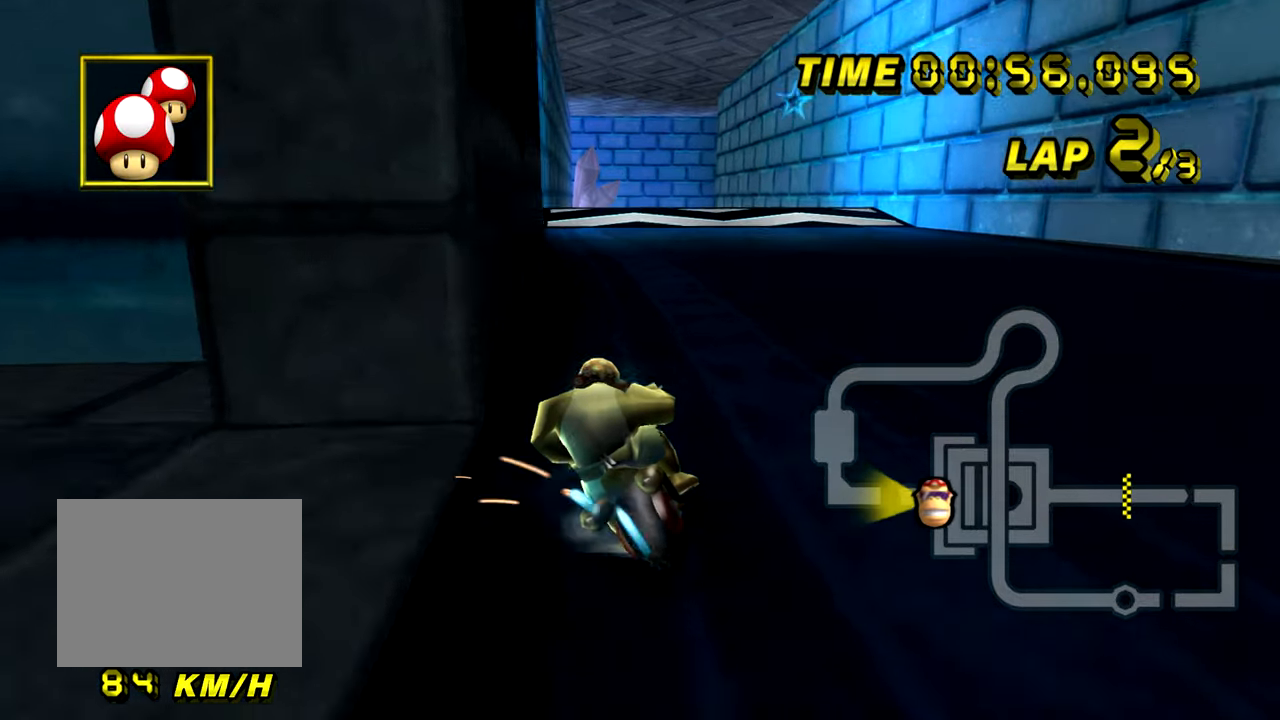
{"buttons": ["A"], "left_stick": "right", "events": [[100, "R1", "up"], [100, "left_stick", "right"]]}
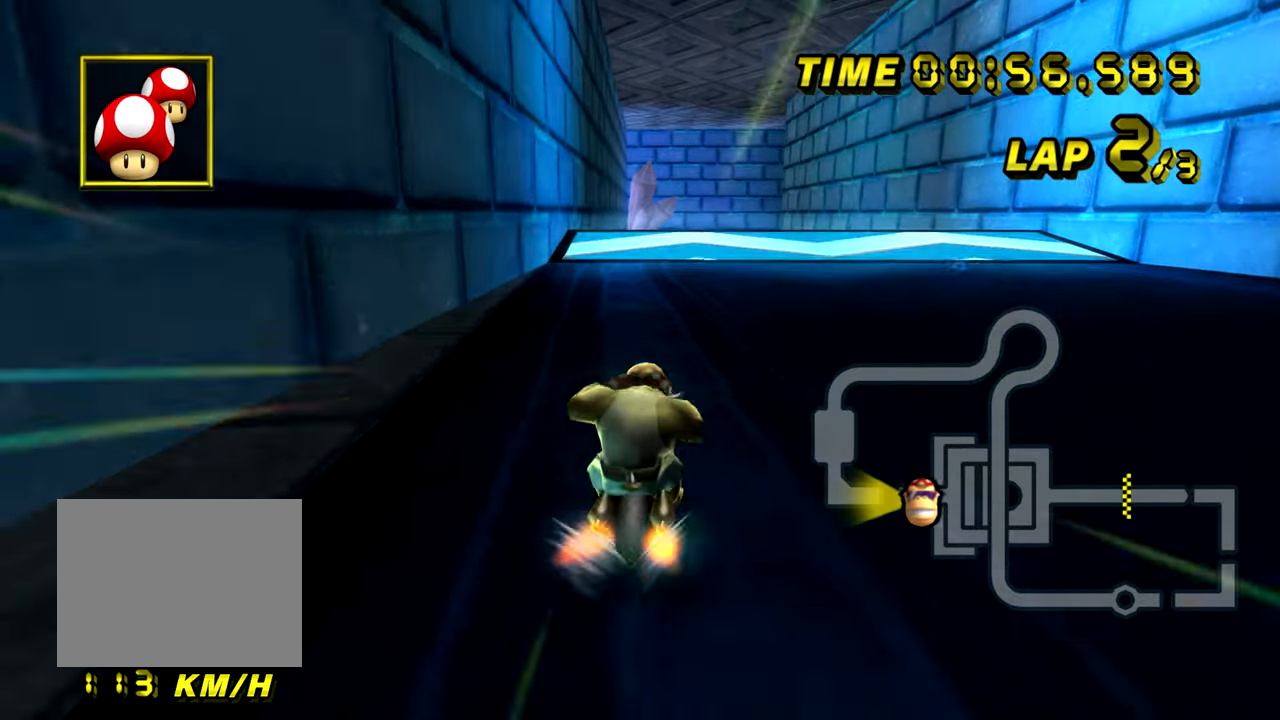
{"buttons": ["A"], "left_stick": "right", "events": [[134, "left_stick", "center"], [467, "left_stick", "right"]]}
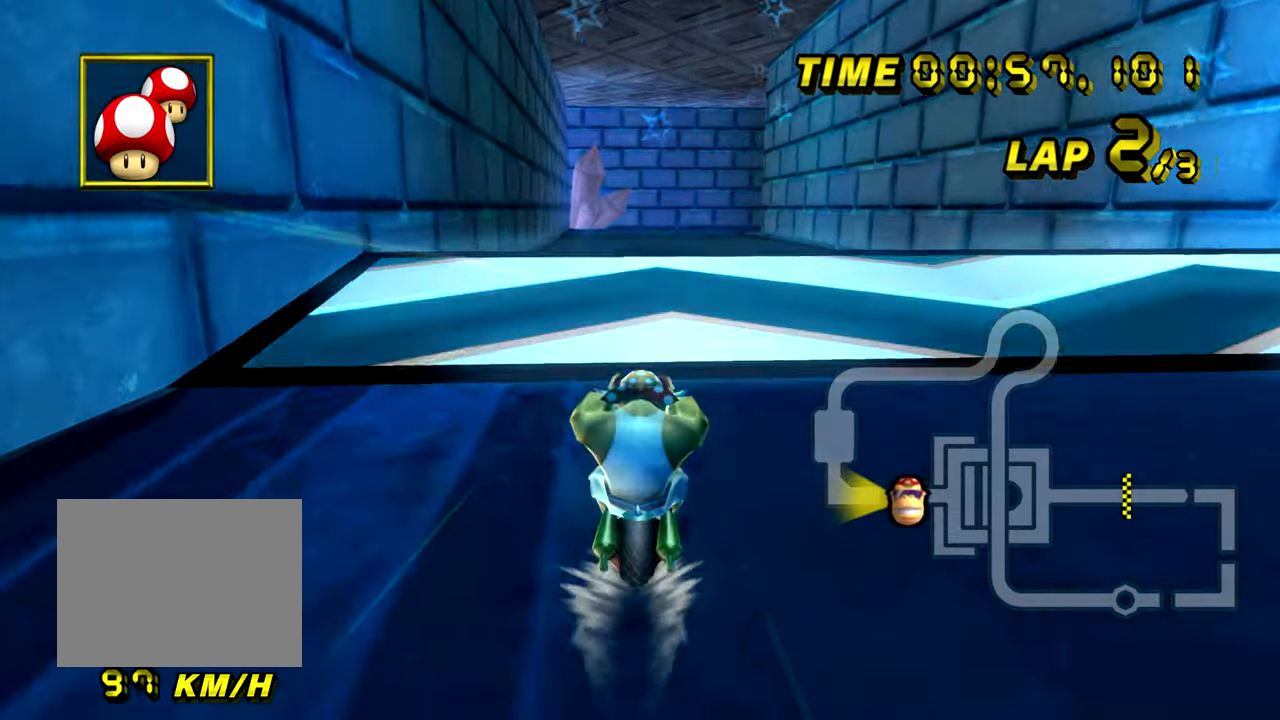
{"buttons": ["A"], "left_stick": "right", "events": []}
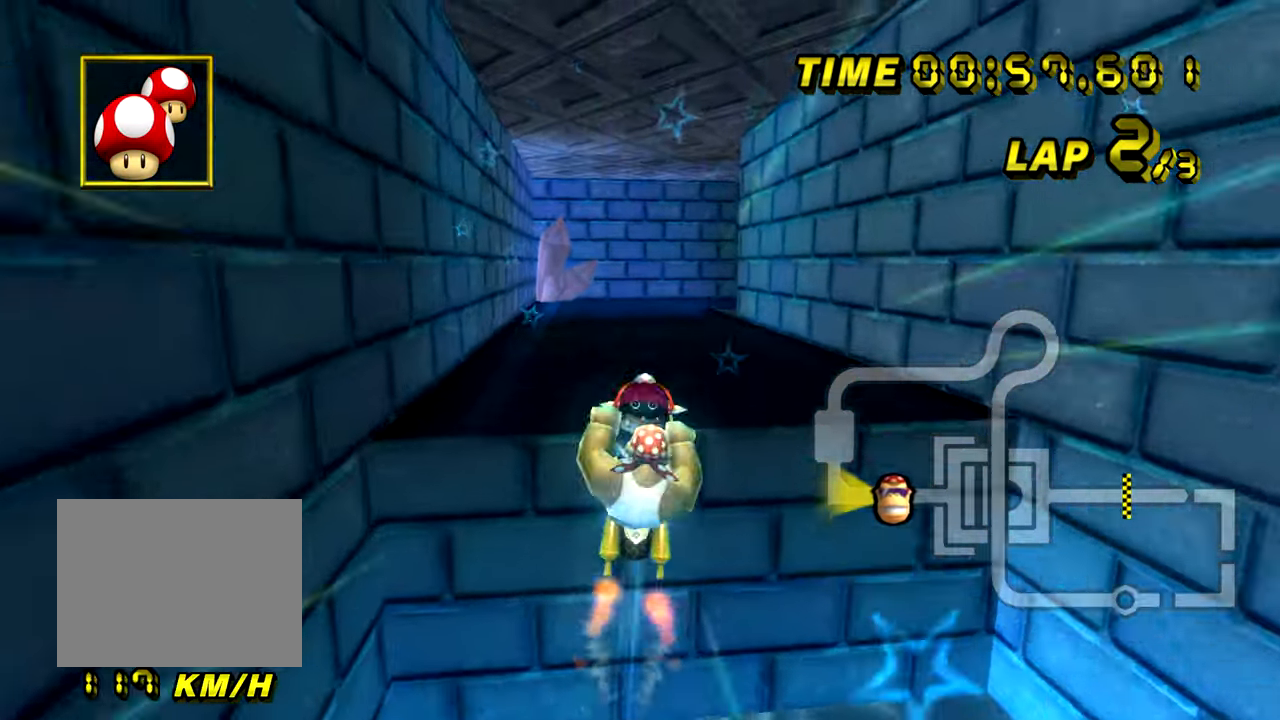
{"buttons": ["A"], "left_stick": "up", "events": [[117, "left_stick", "up"]]}
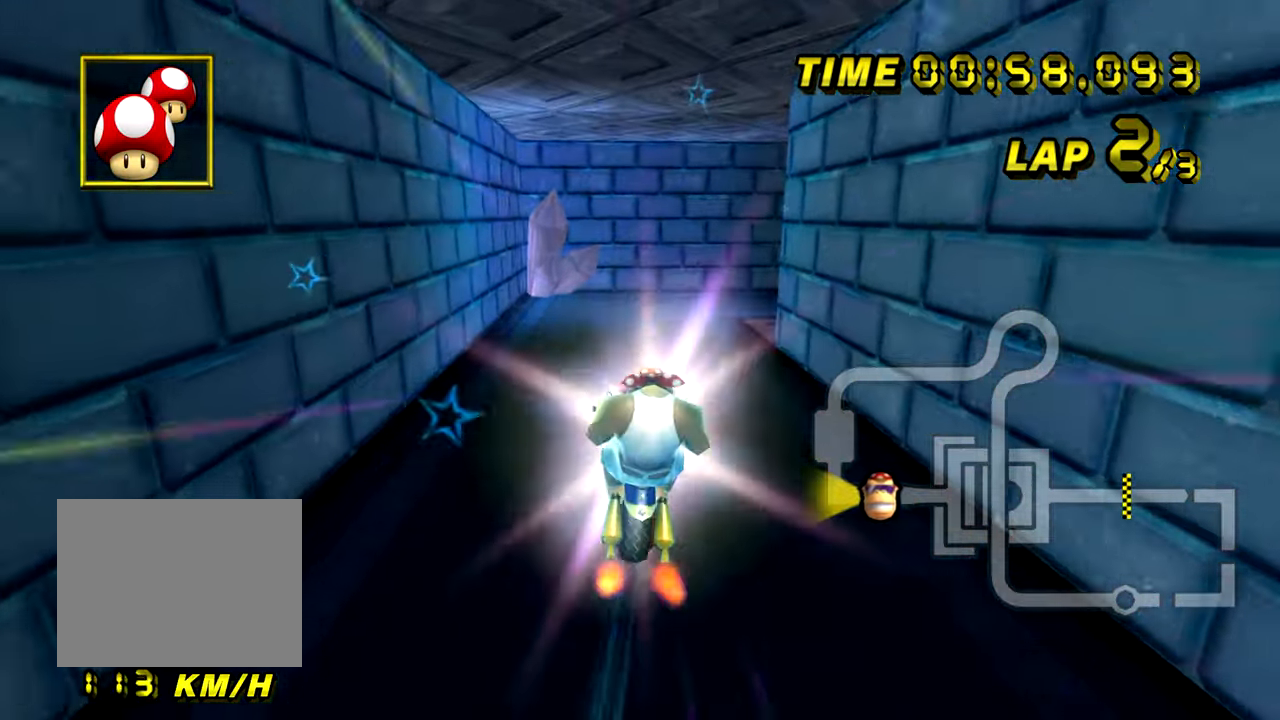
{"buttons": ["A", "R1"], "left_stick": "up-right", "events": [[467, "R1", "down"], [500, "left_stick", "up-right"]]}
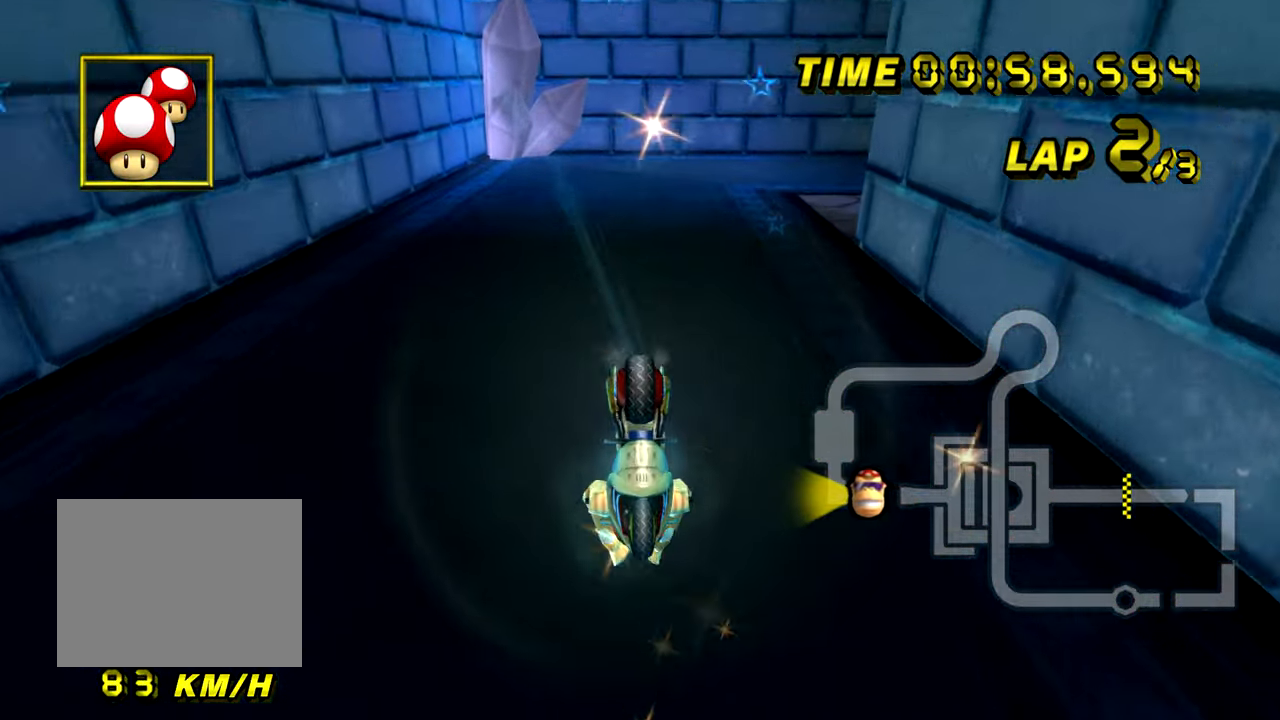
{"buttons": ["A", "R1"], "left_stick": "up-right", "events": []}
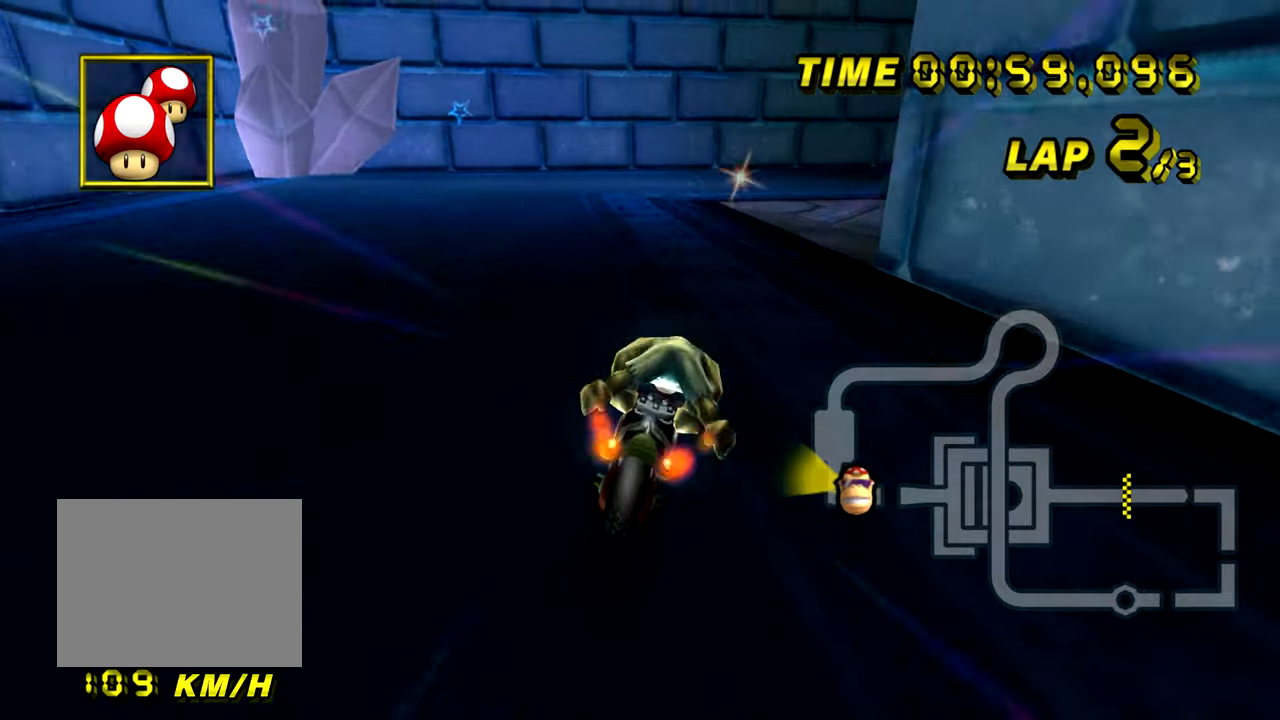
{"buttons": ["A", "R1"], "left_stick": "right", "events": [[33, "left_stick", "right"]]}
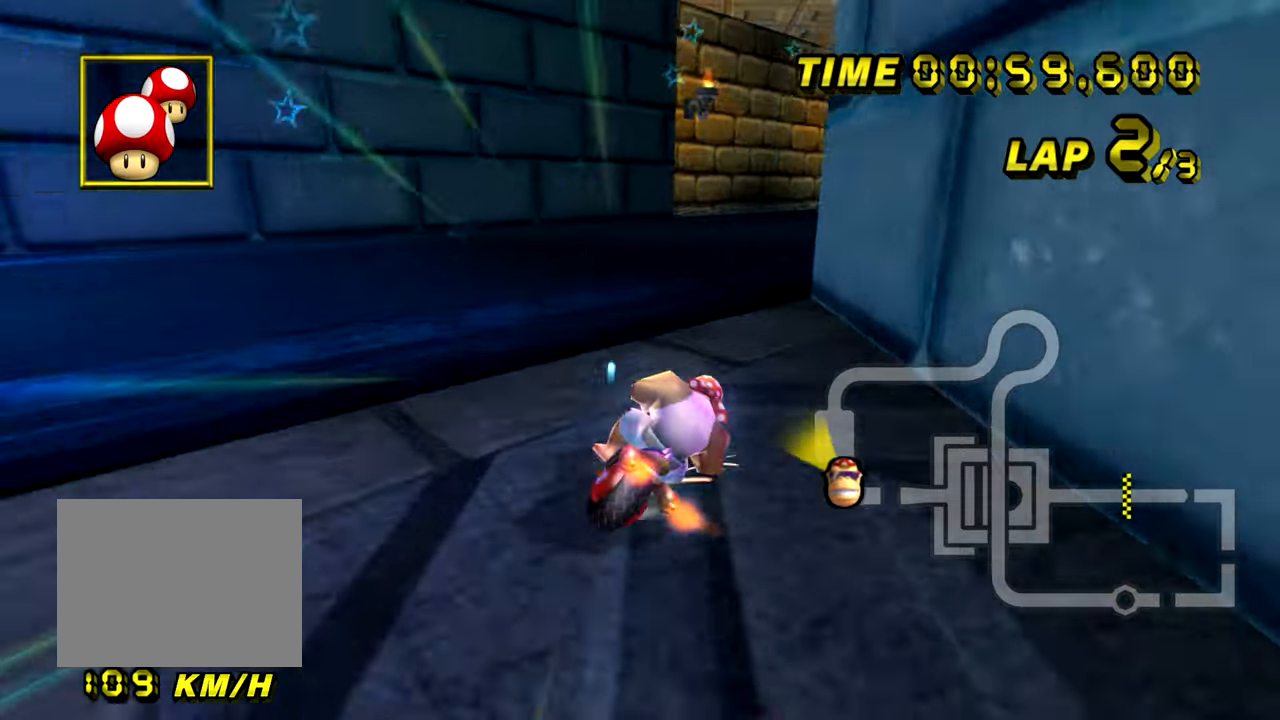
{"buttons": ["A", "R1"], "left_stick": "left", "events": [[184, "left_stick", "up-right"], [367, "left_stick", "up-left"], [417, "left_stick", "left"]]}
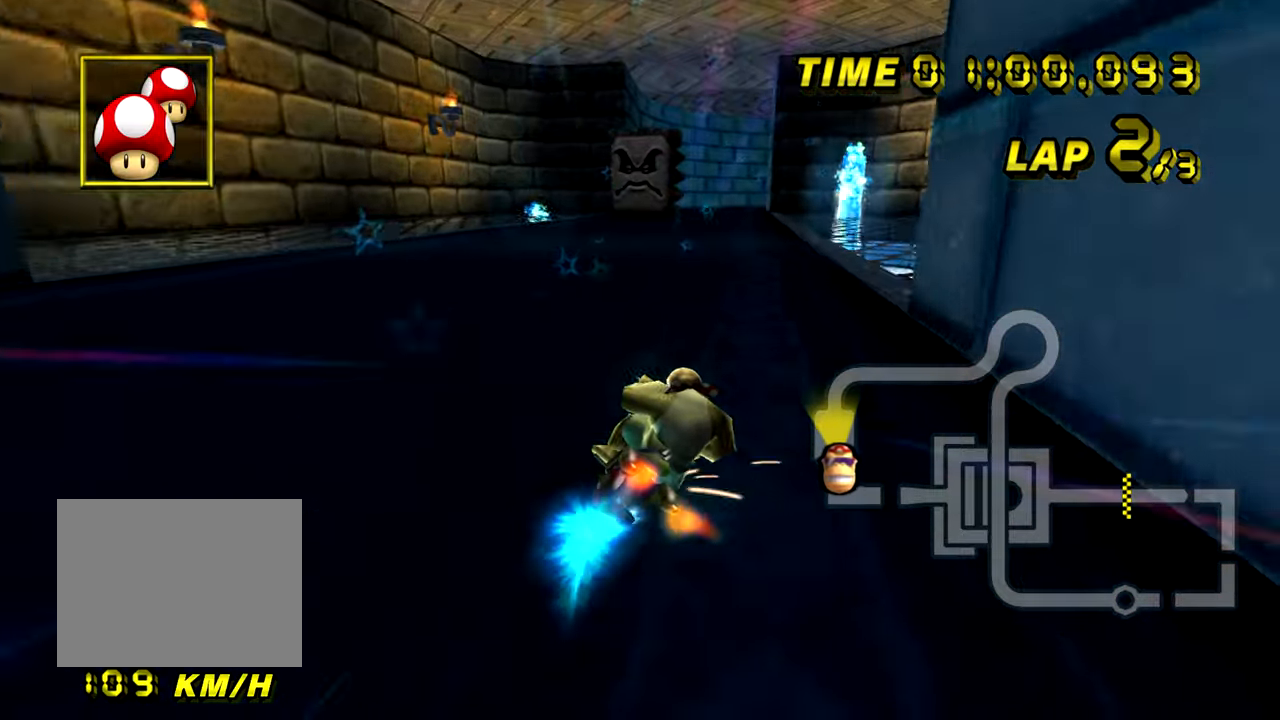
{"buttons": ["A"], "left_stick": "left", "events": [[100, "R1", "up"]]}
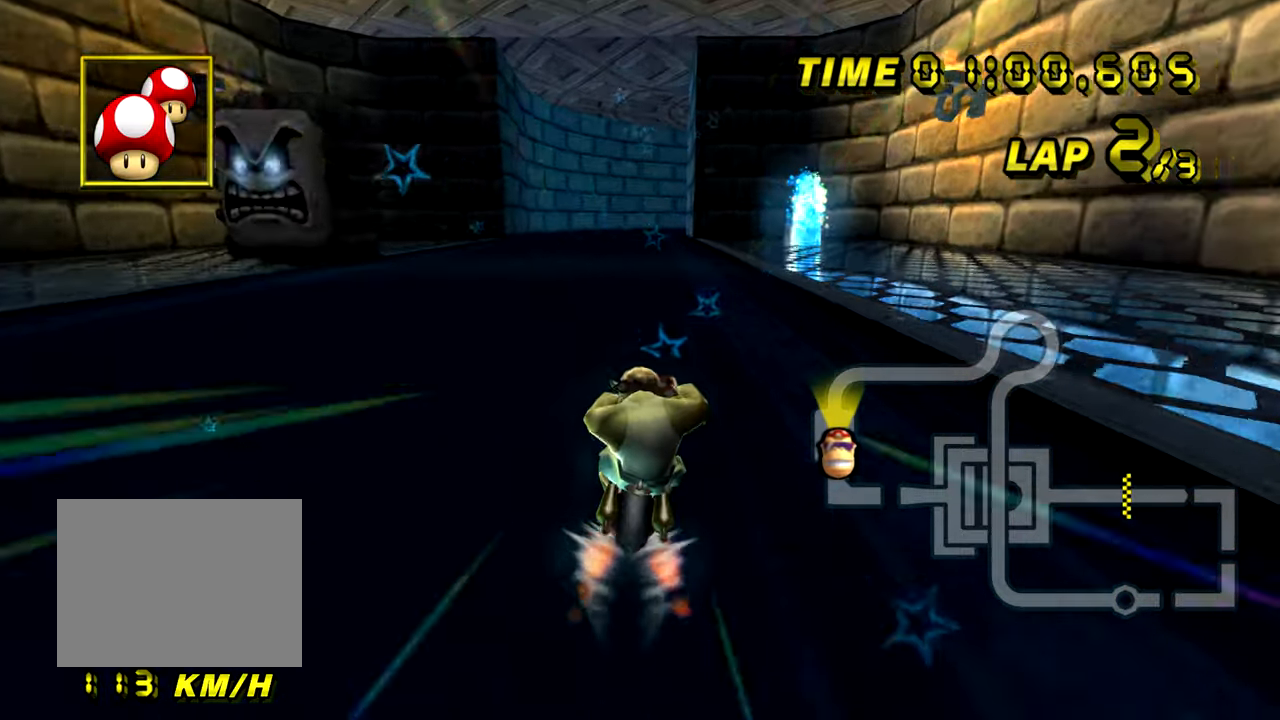
{"buttons": ["A"], "left_stick": "center", "events": [[167, "left_stick", "center"]]}
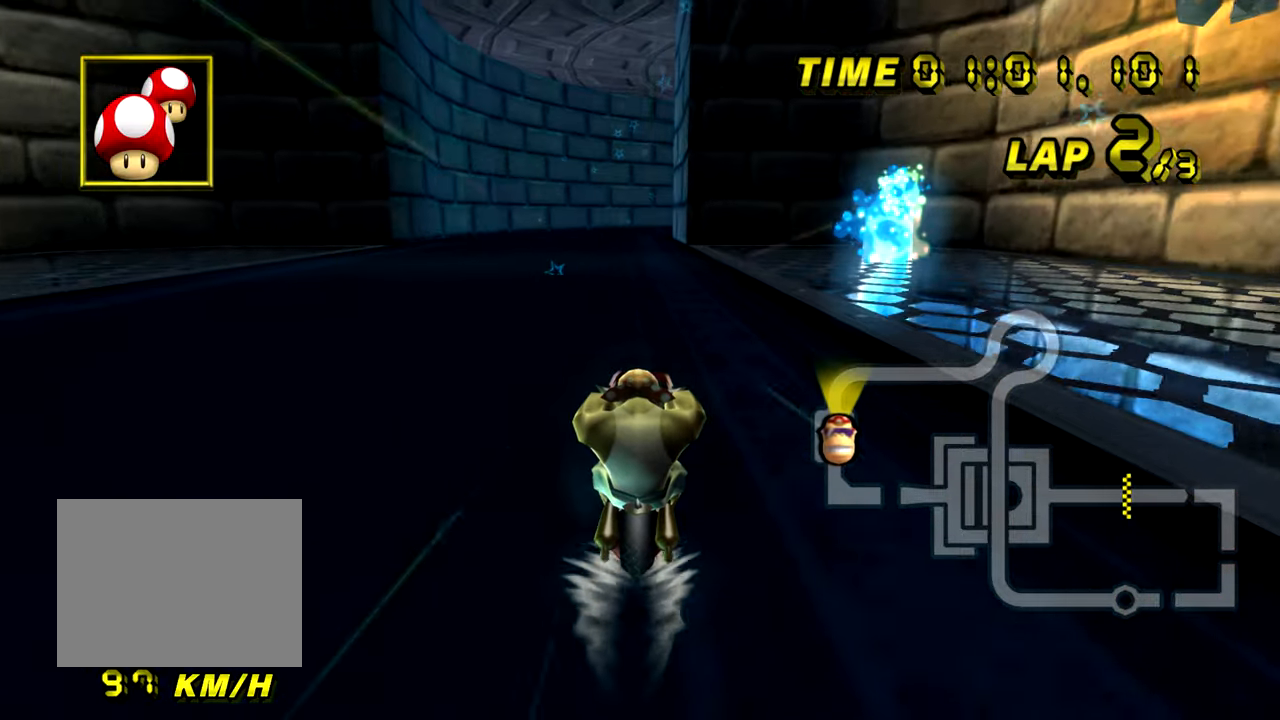
{"buttons": ["A"], "left_stick": "center", "events": []}
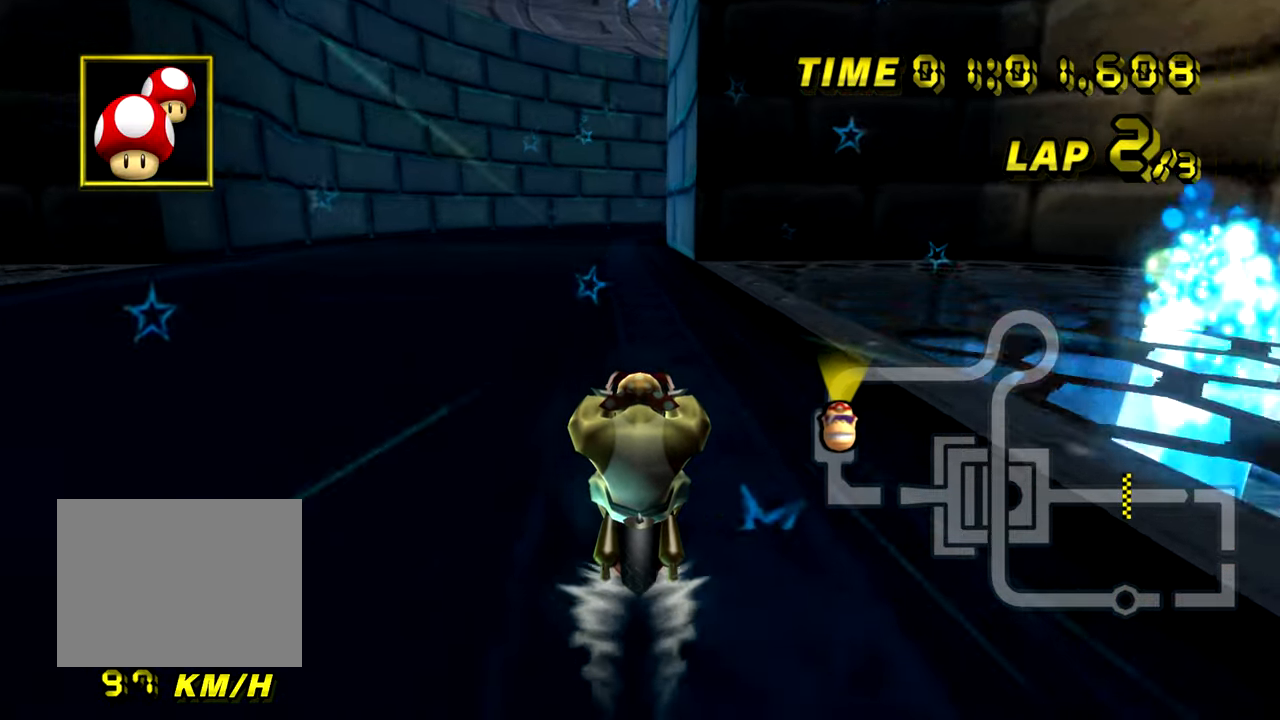
{"buttons": ["A"], "left_stick": "center", "events": []}
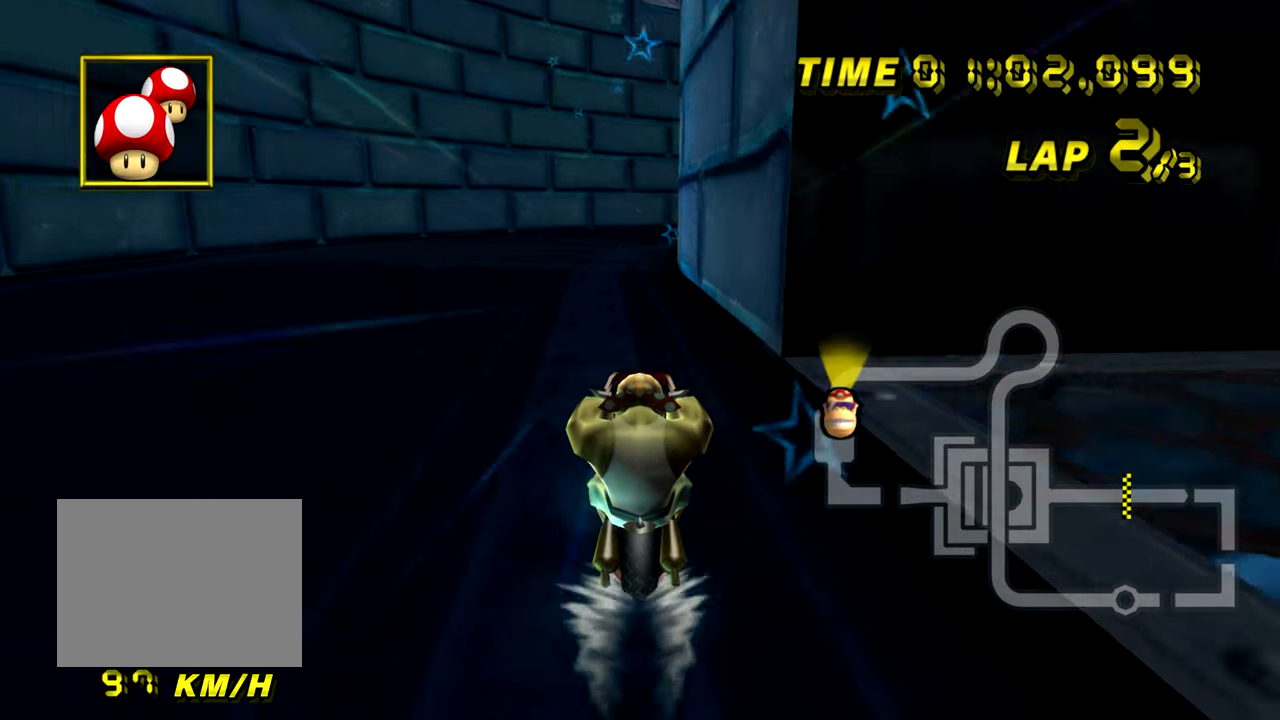
{"buttons": ["A", "R1"], "left_stick": "down-right", "events": [[167, "R1", "down"], [434, "left_stick", "down-right"]]}
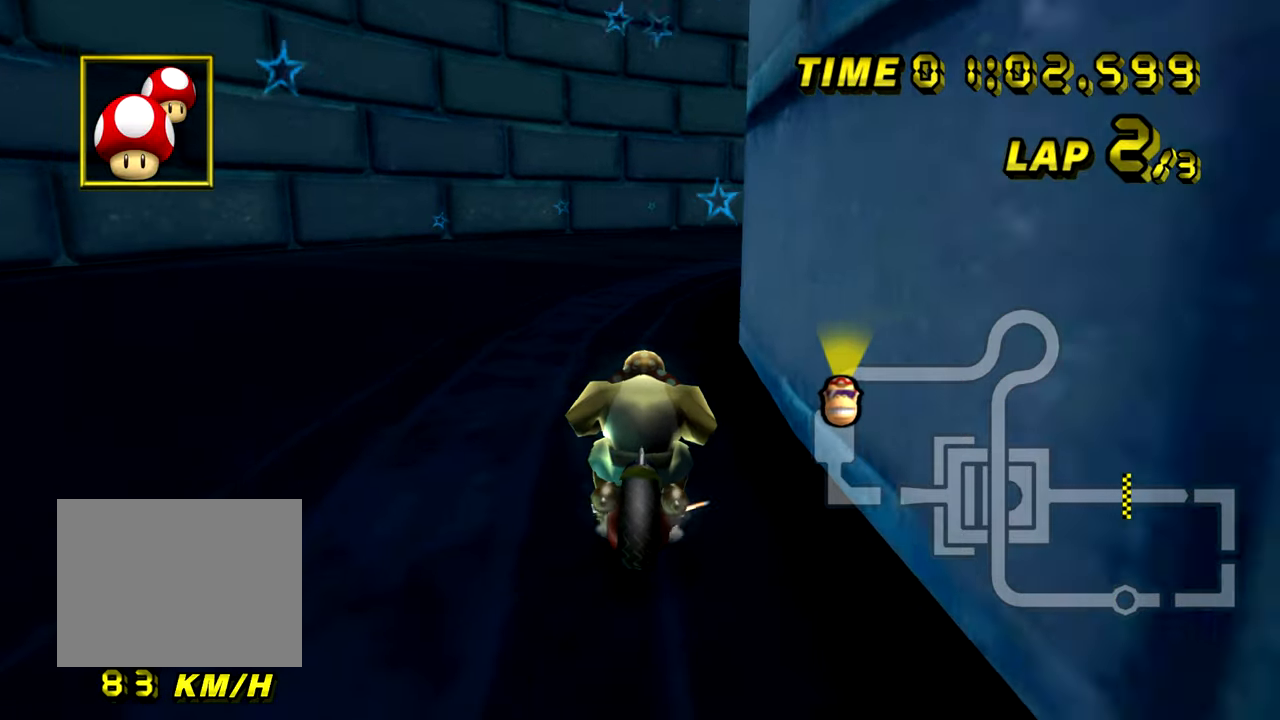
{"buttons": ["A", "R1"], "left_stick": "down-right", "events": []}
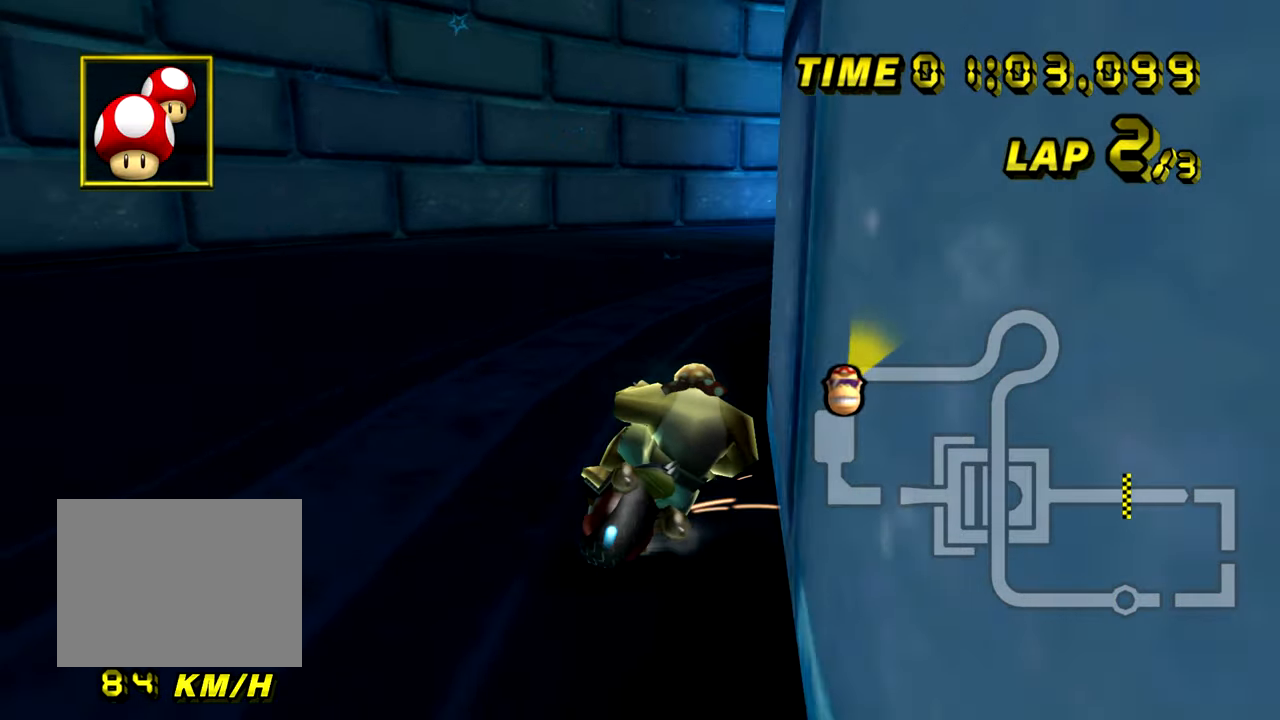
{"buttons": ["A"], "left_stick": "down-right", "events": [[450, "R1", "up"]]}
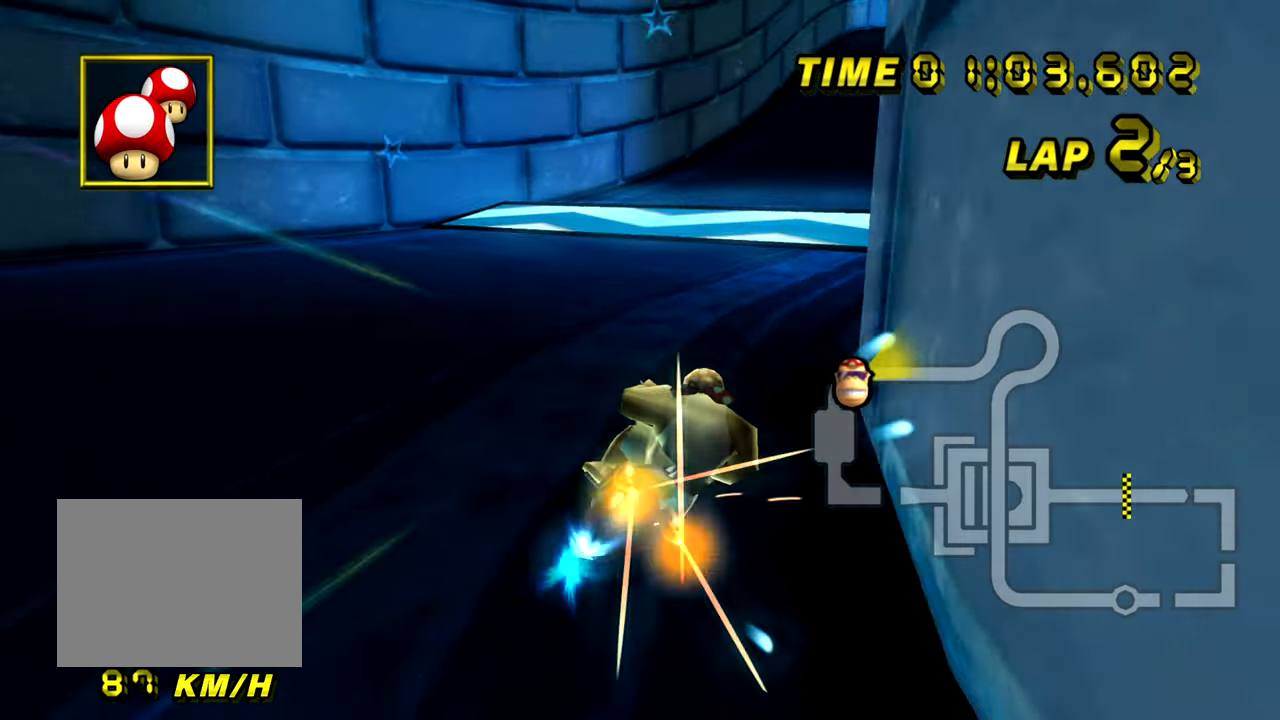
{"buttons": ["A", "R1"], "left_stick": "down-left", "events": [[451, "left_stick", "down-left"], [467, "R1", "down"]]}
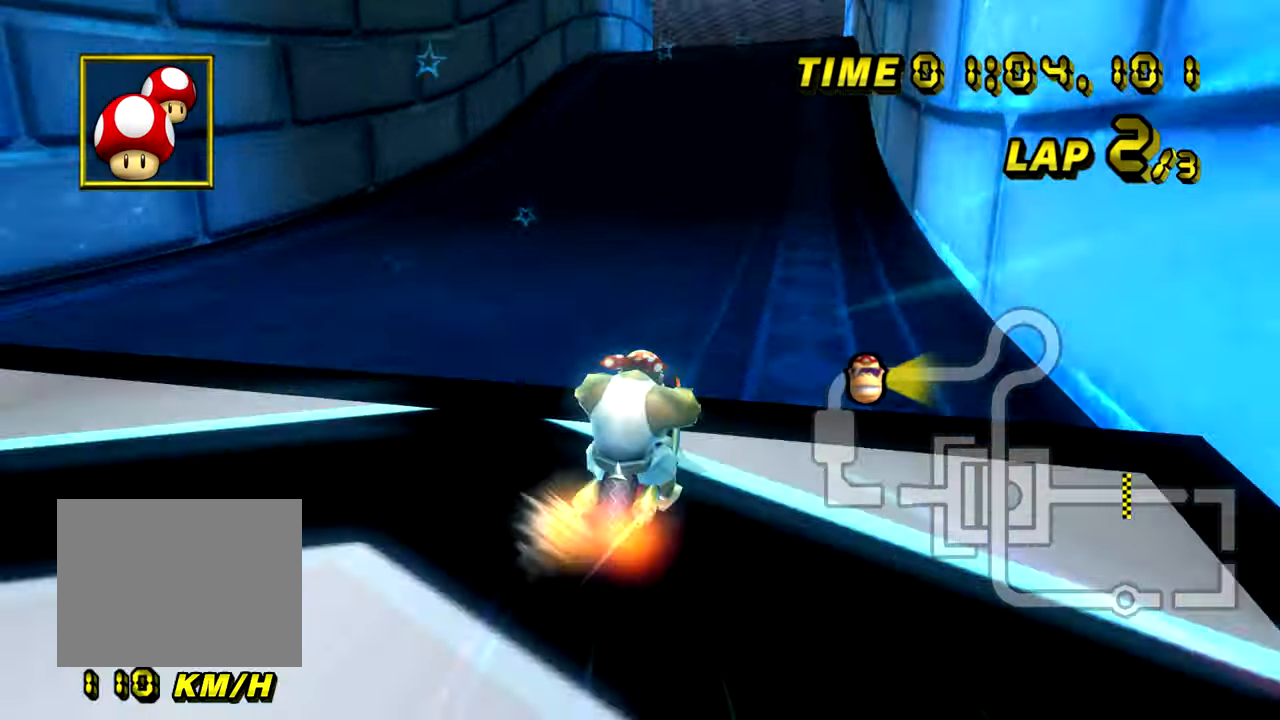
{"buttons": ["A"], "left_stick": "center", "events": [[167, "DPAD_LEFT", "down"], [200, "DPAD_LEFT", "up"], [200, "R1", "up"], [267, "left_stick", "center"]]}
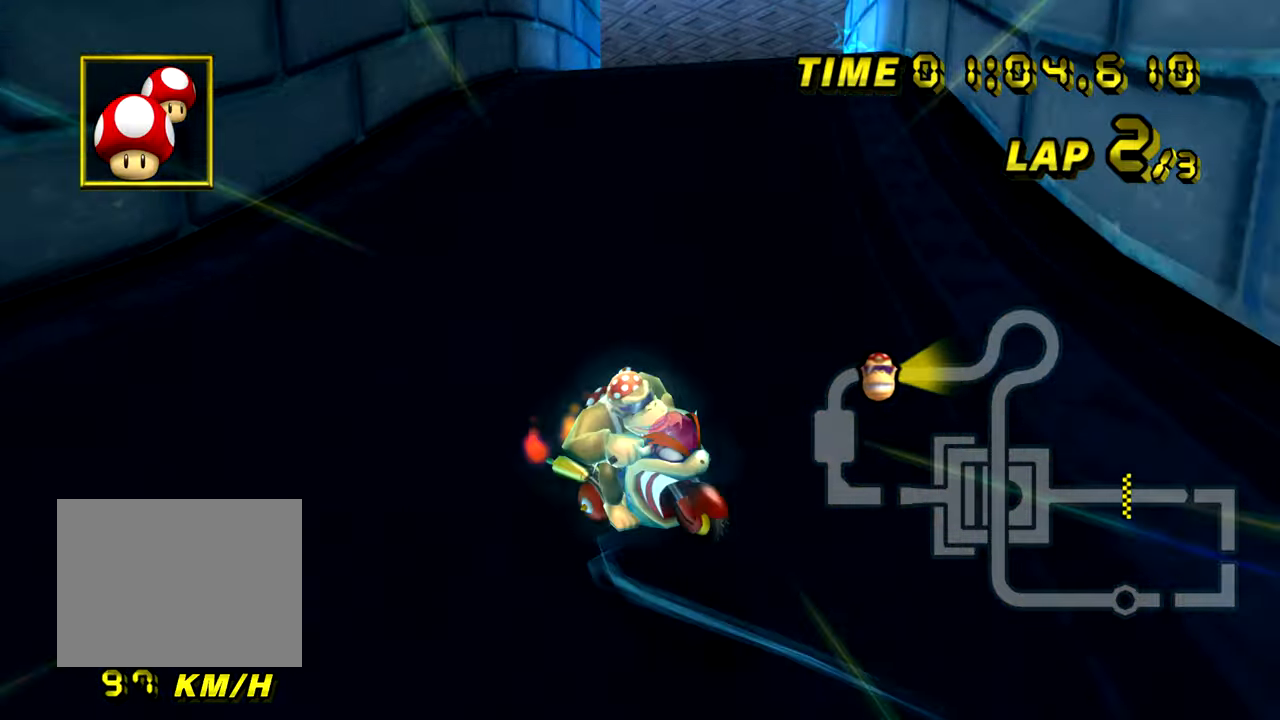
{"buttons": ["A"], "left_stick": "center", "events": []}
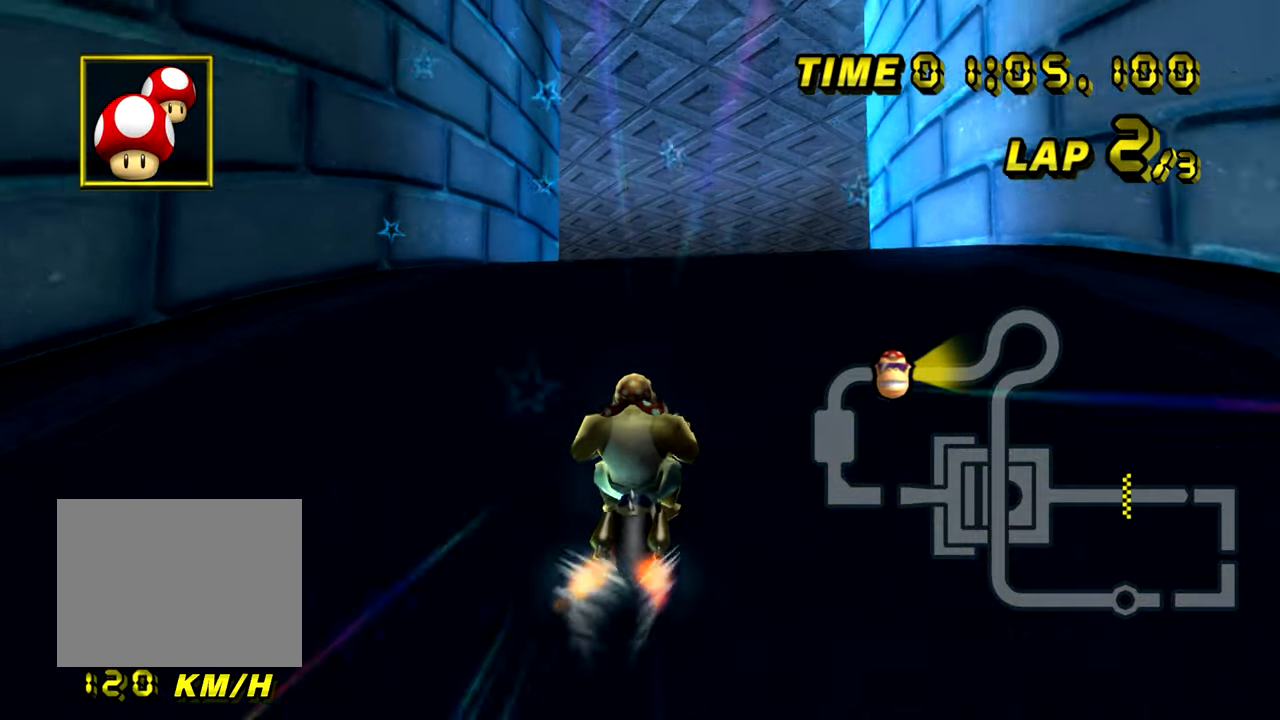
{"buttons": ["A"], "left_stick": "up-right", "events": [[367, "left_stick", "up-right"]]}
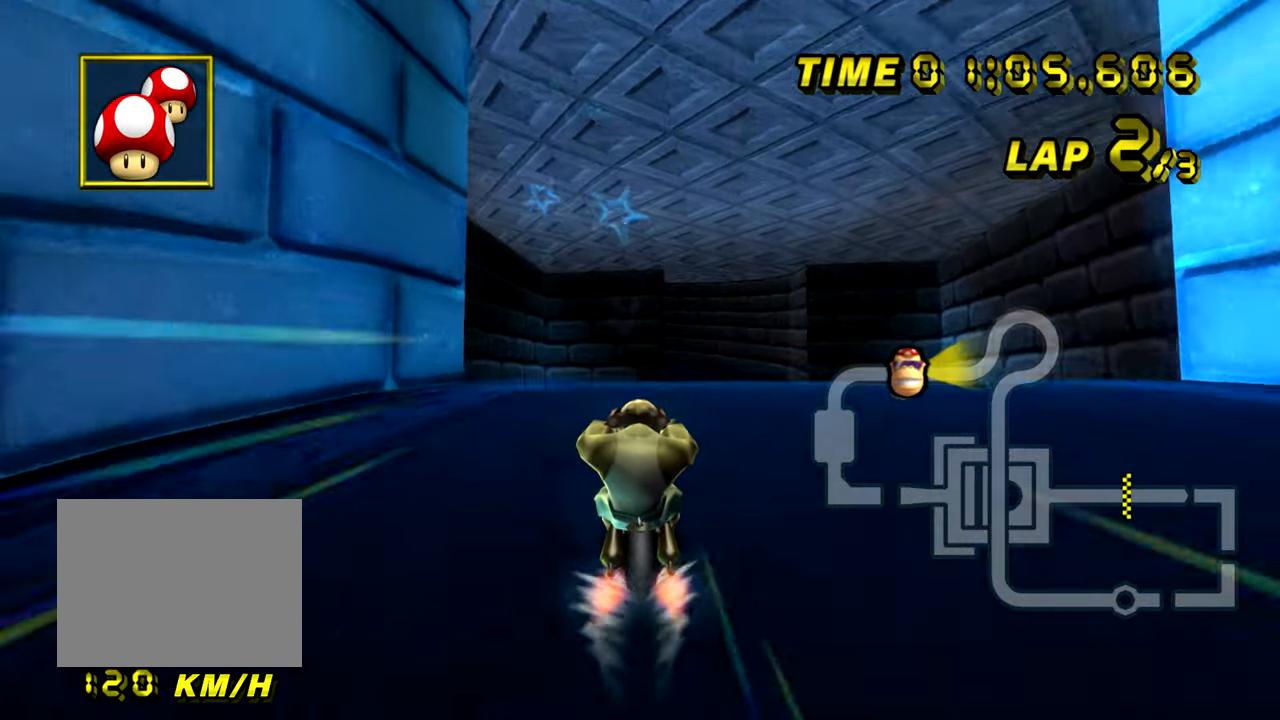
{"buttons": ["A"], "left_stick": "up-right", "events": [[67, "left_stick", "right"], [251, "left_stick", "up-right"]]}
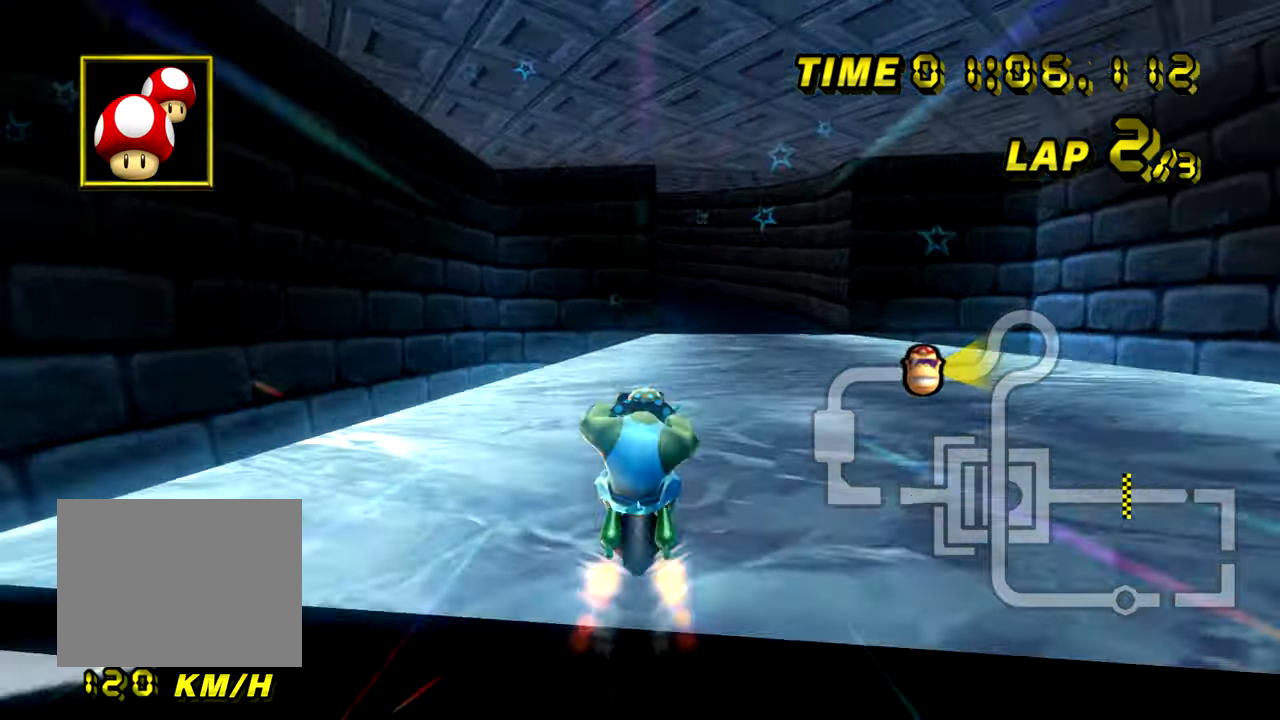
{"buttons": ["A"], "left_stick": "up-right", "events": []}
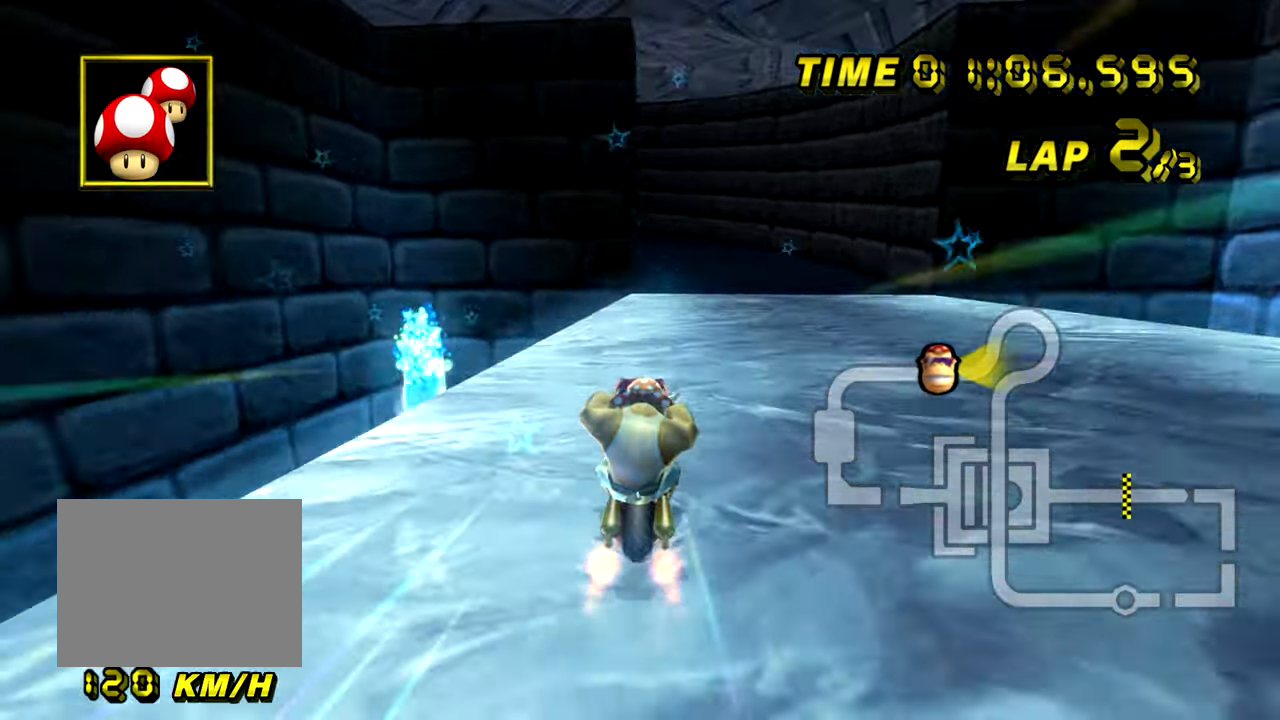
{"buttons": ["A"], "left_stick": "center", "events": [[66, "left_stick", "center"]]}
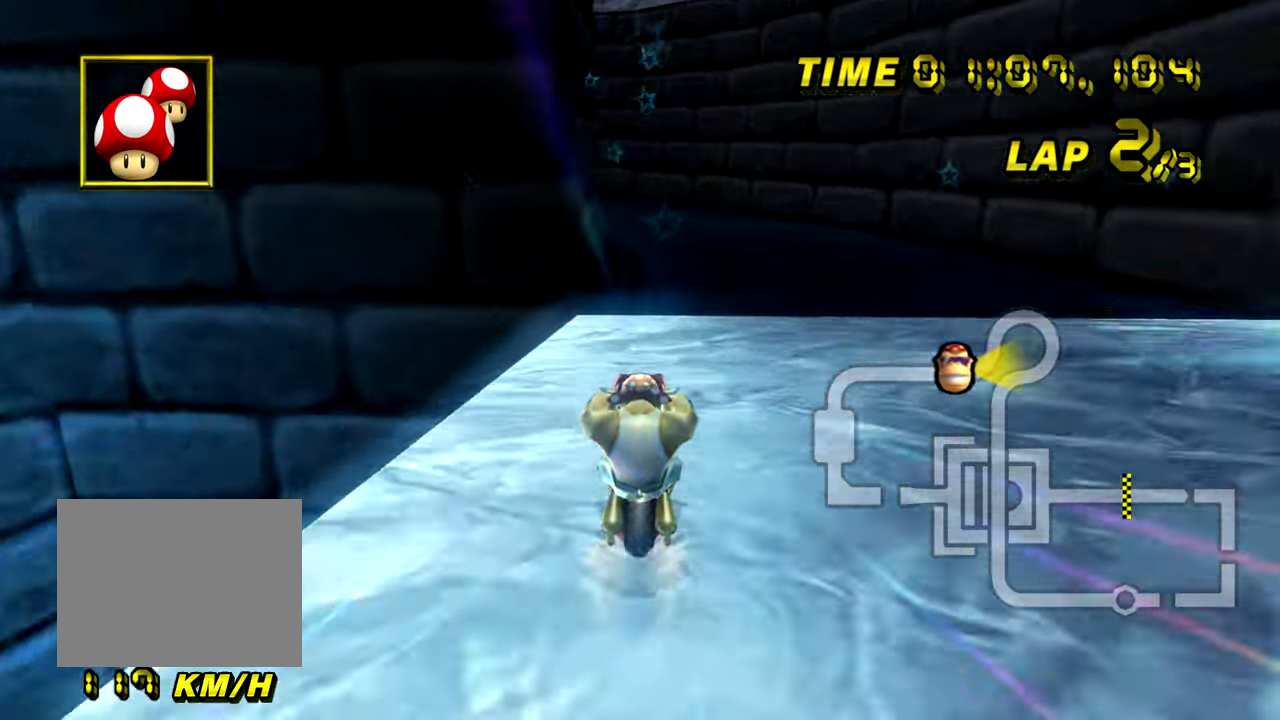
{"buttons": ["A", "R1"], "left_stick": "up-left", "events": [[284, "R1", "down"], [334, "left_stick", "up-left"]]}
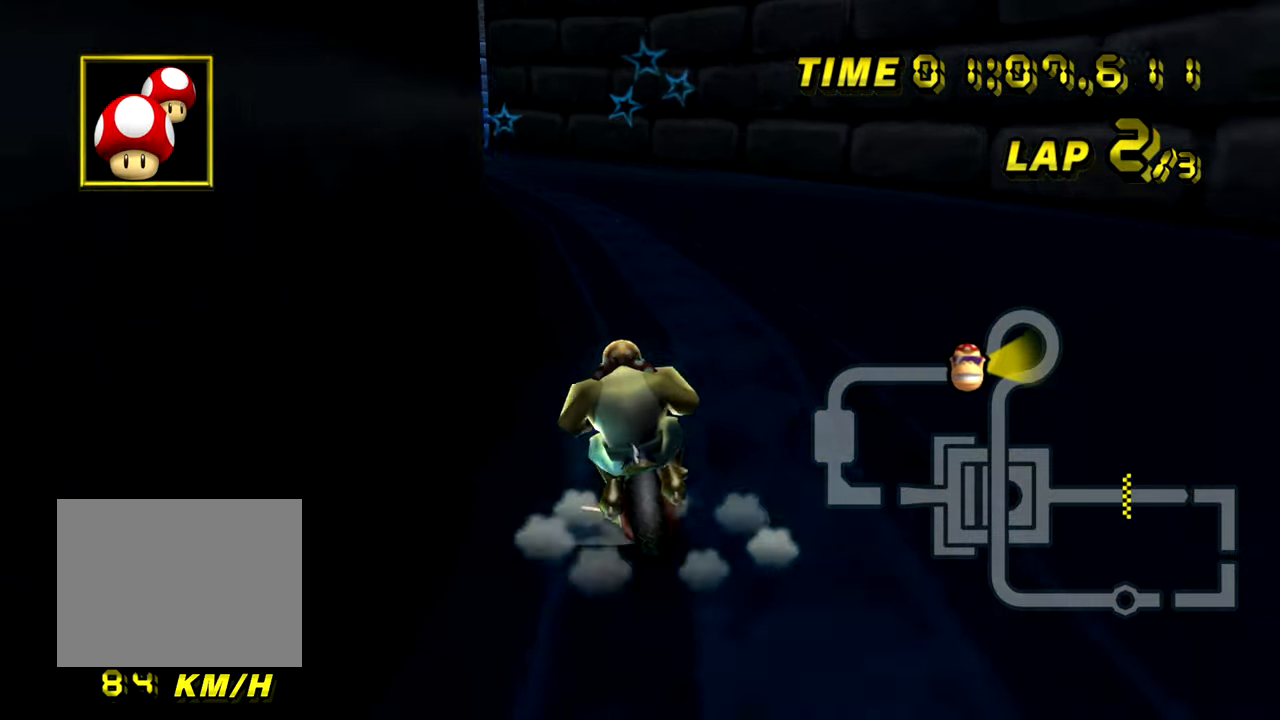
{"buttons": ["A", "R1"], "left_stick": "up-right", "events": [[400, "left_stick", "up-right"]]}
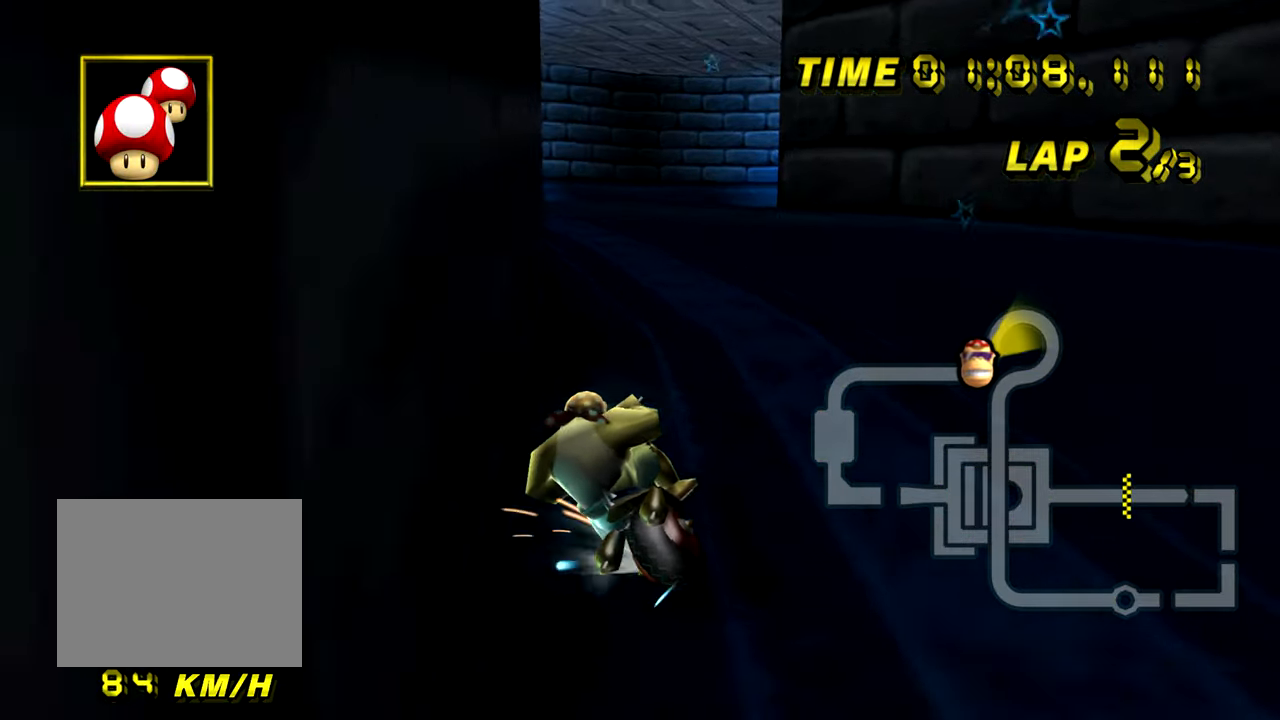
{"buttons": ["A", "R1"], "left_stick": "up-left", "events": [[84, "left_stick", "up-left"], [284, "left_stick", "up-right"], [467, "left_stick", "up-left"]]}
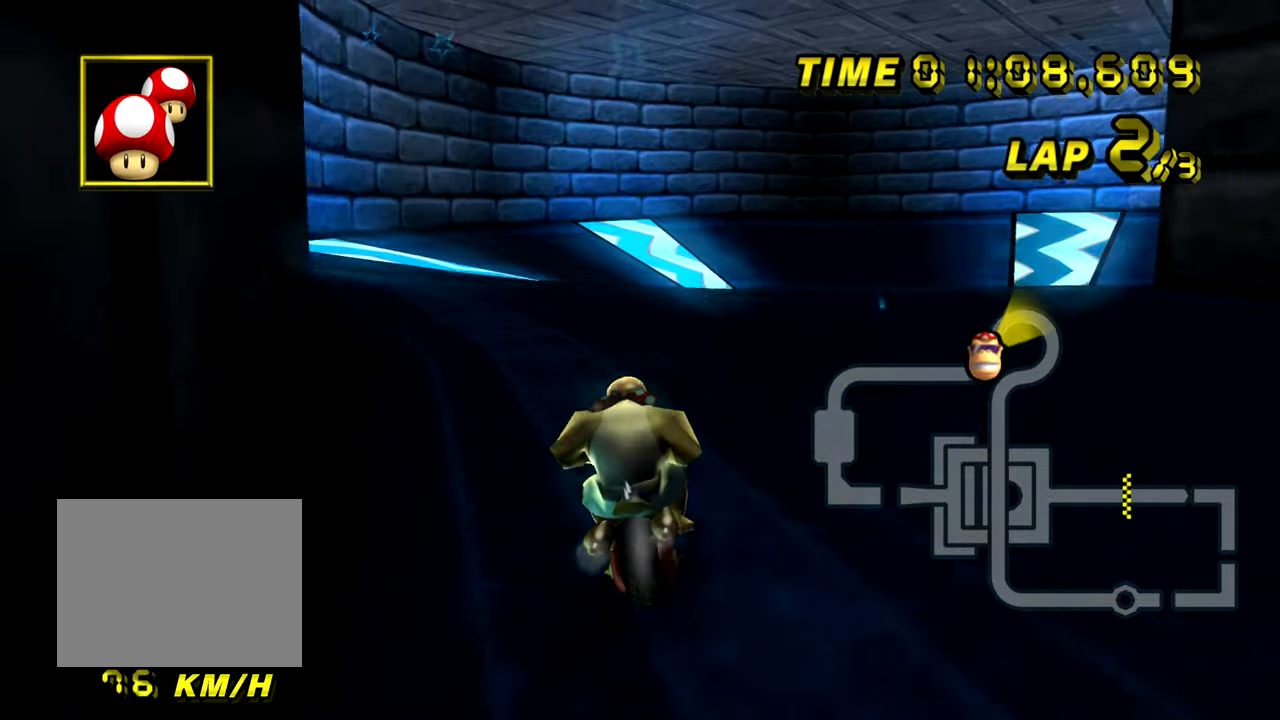
{"buttons": ["A"], "left_stick": "center", "events": [[66, "R1", "up"], [150, "left_stick", "center"]]}
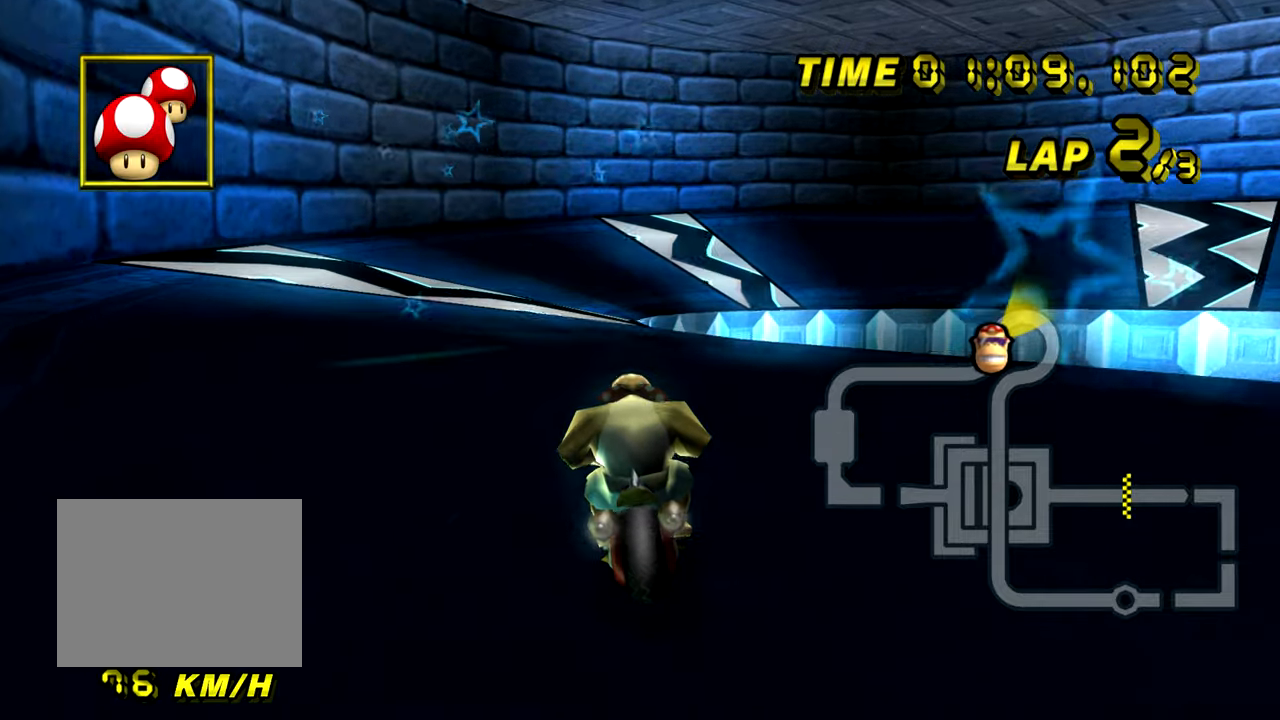
{"buttons": ["A"], "left_stick": "center", "events": []}